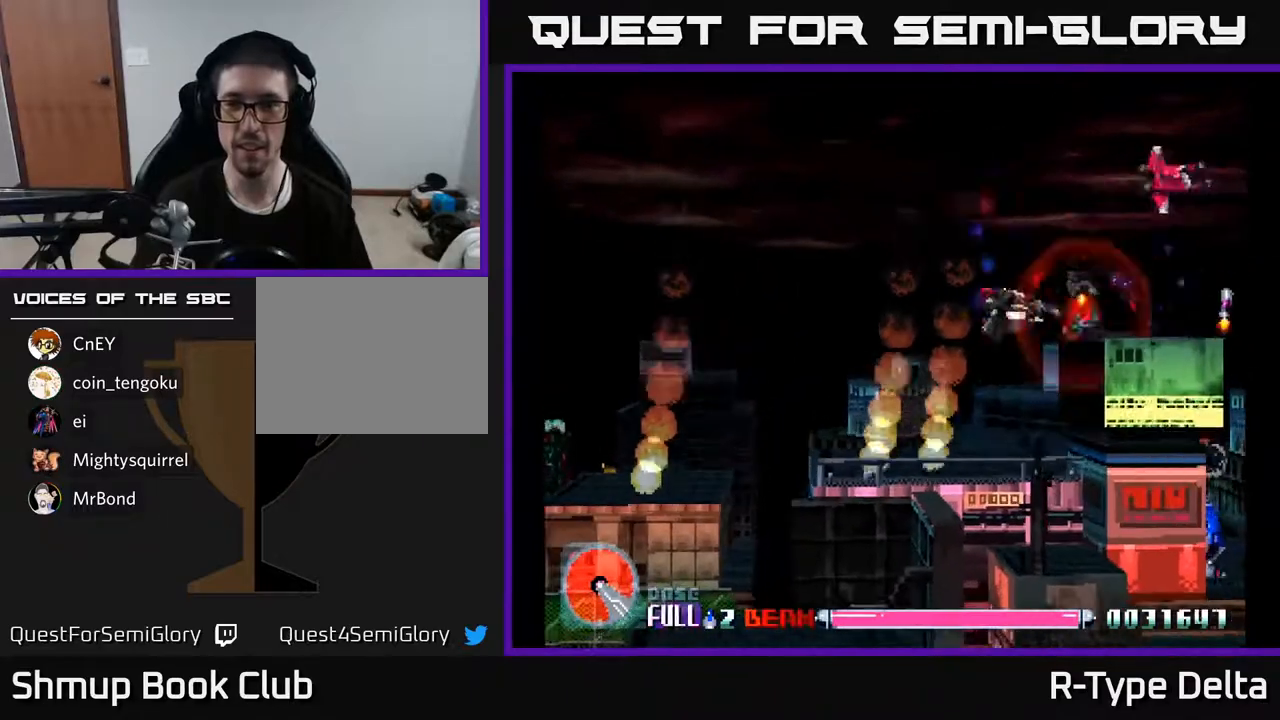
Gameplay with a controller (Xbox layout); each line is a JSON object with the inputs held at the frame after it. "events" lists button and stick changes between this image and that frame as [ms after this image, input, new state], when the widget could be followed in between. Not read: left_stick right_stick.
{"buttons": ["X", "DPAD_UP"], "events": [[150, "DPAD_DOWN", "up"], [167, "DPAD_LEFT", "down"], [200, "DPAD_UP", "down"], [283, "DPAD_LEFT", "up"]]}
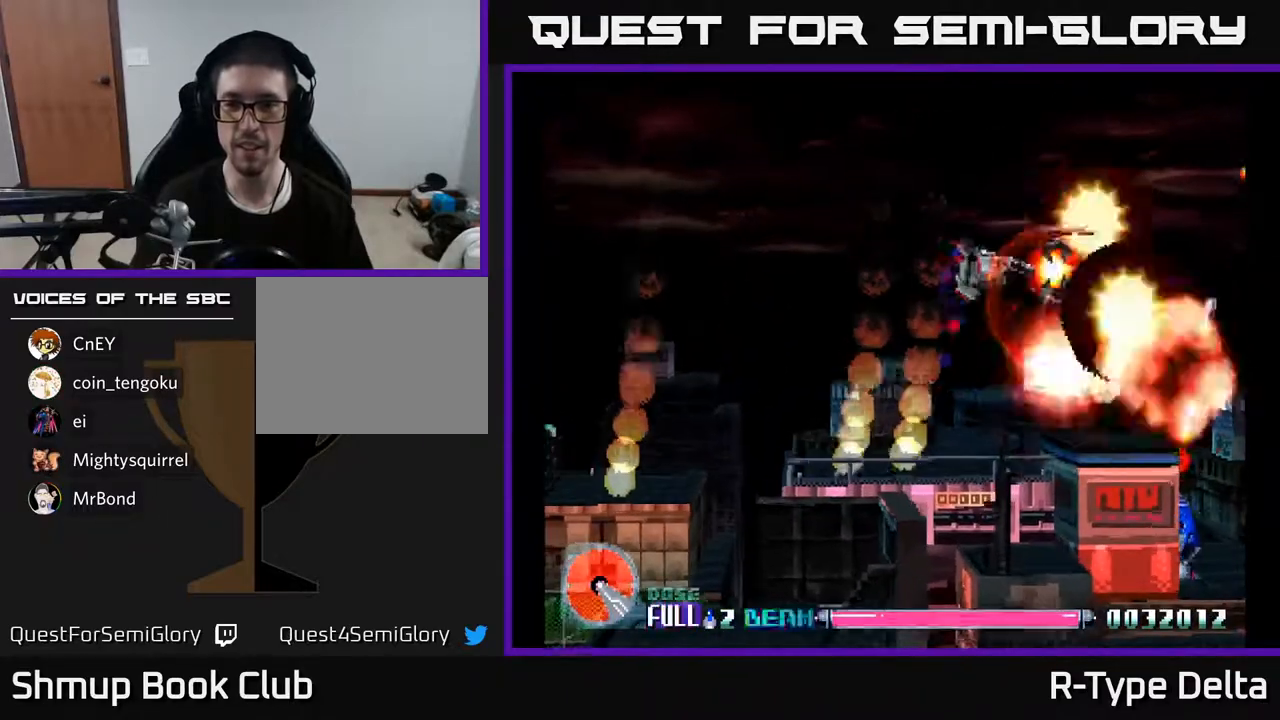
{"buttons": ["X", "DPAD_DOWN"], "events": [[100, "DPAD_LEFT", "down"], [183, "DPAD_UP", "up"], [217, "DPAD_LEFT", "up"], [250, "DPAD_DOWN", "down"], [283, "DPAD_RIGHT", "down"], [333, "DPAD_RIGHT", "up"]]}
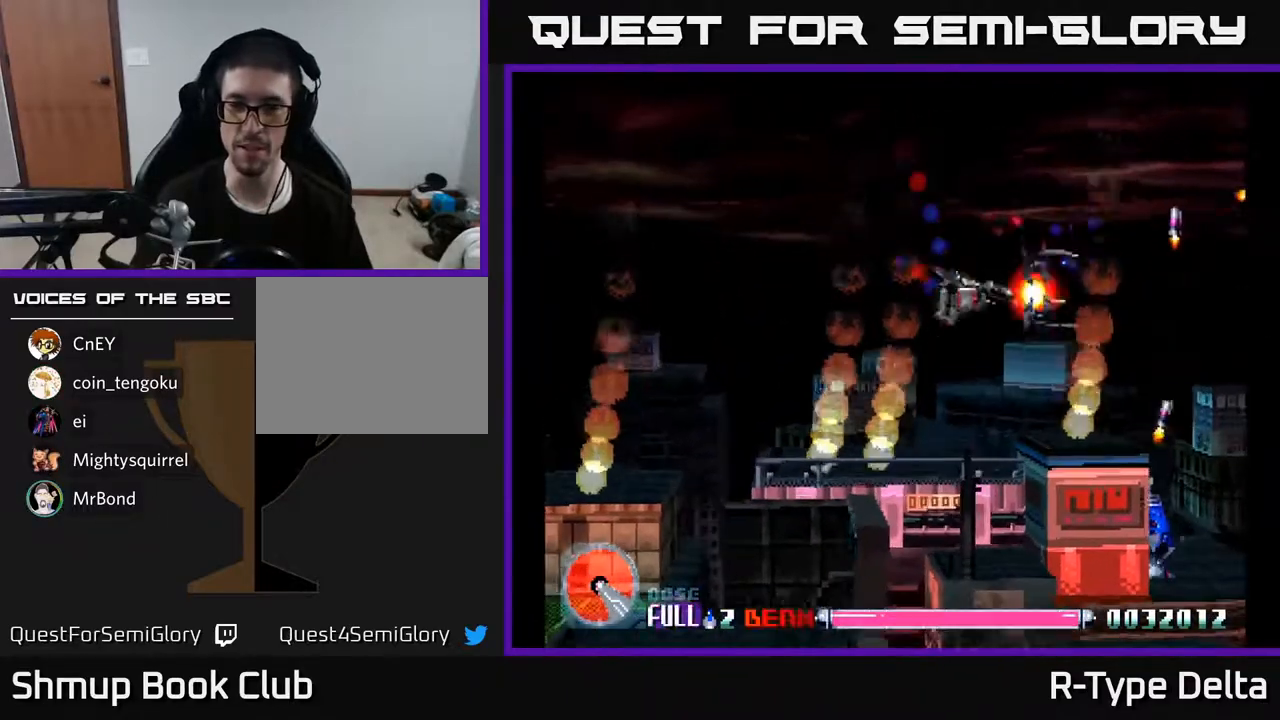
{"buttons": ["X", "DPAD_DOWN", "DPAD_RIGHT"], "events": [[67, "DPAD_RIGHT", "down"]]}
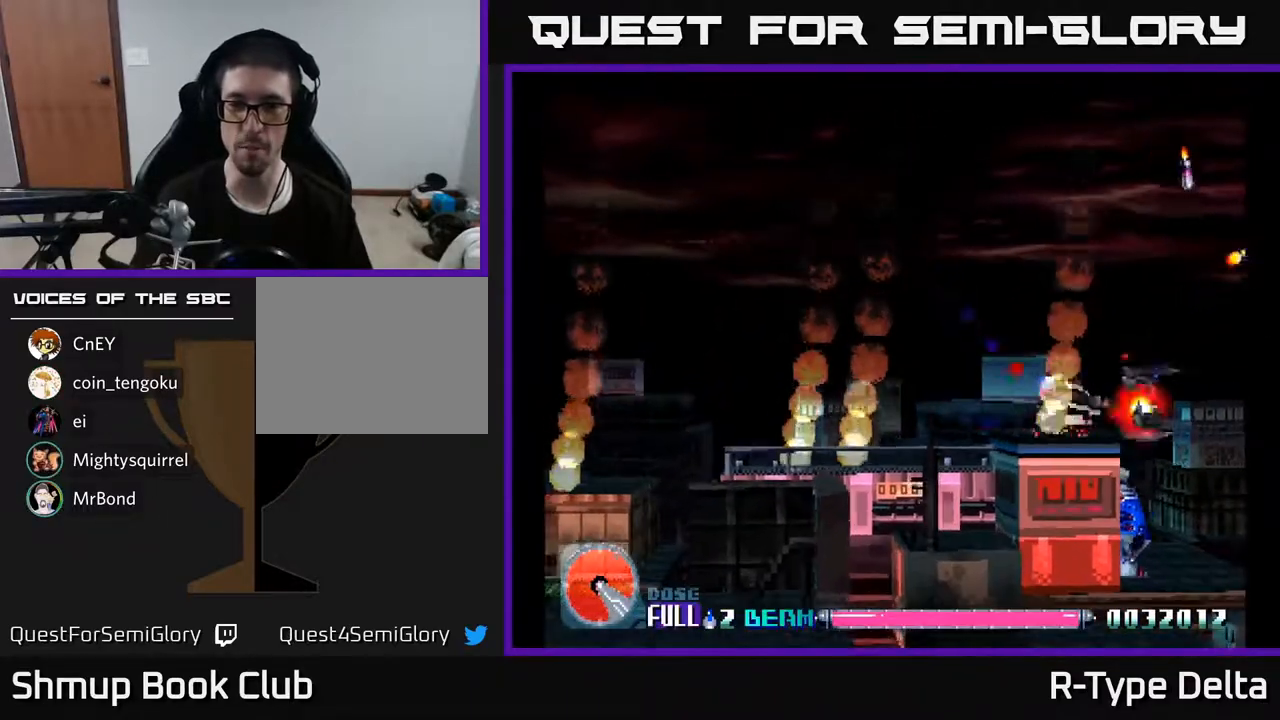
{"buttons": ["X", "DPAD_LEFT"], "events": [[33, "DPAD_DOWN", "up"], [33, "DPAD_RIGHT", "up"], [150, "DPAD_LEFT", "down"], [250, "DPAD_LEFT", "up"], [433, "DPAD_LEFT", "down"]]}
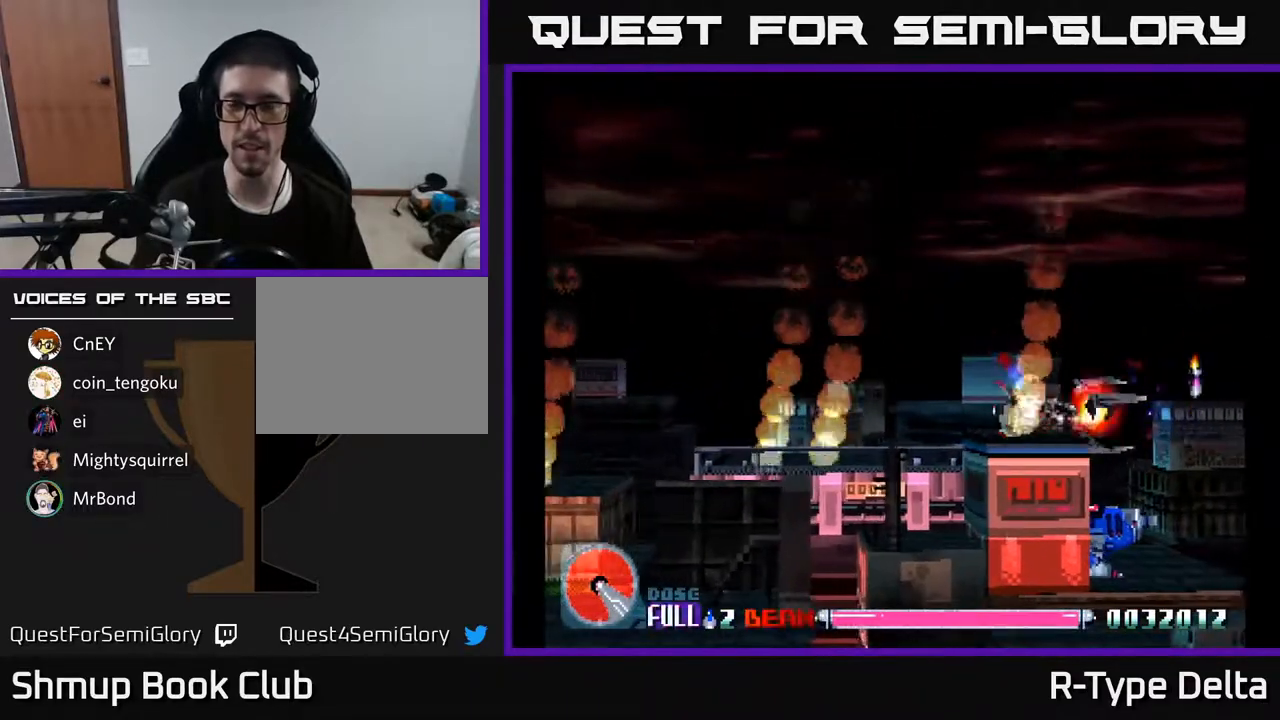
{"buttons": ["X", "DPAD_DOWN", "DPAD_LEFT"], "events": [[67, "DPAD_LEFT", "up"], [67, "DPAD_UP", "down"], [100, "DPAD_UP", "up"], [133, "DPAD_RIGHT", "down"], [133, "DPAD_UP", "down"], [217, "DPAD_UP", "up"], [267, "DPAD_RIGHT", "up"], [300, "DPAD_LEFT", "down"], [500, "DPAD_DOWN", "down"]]}
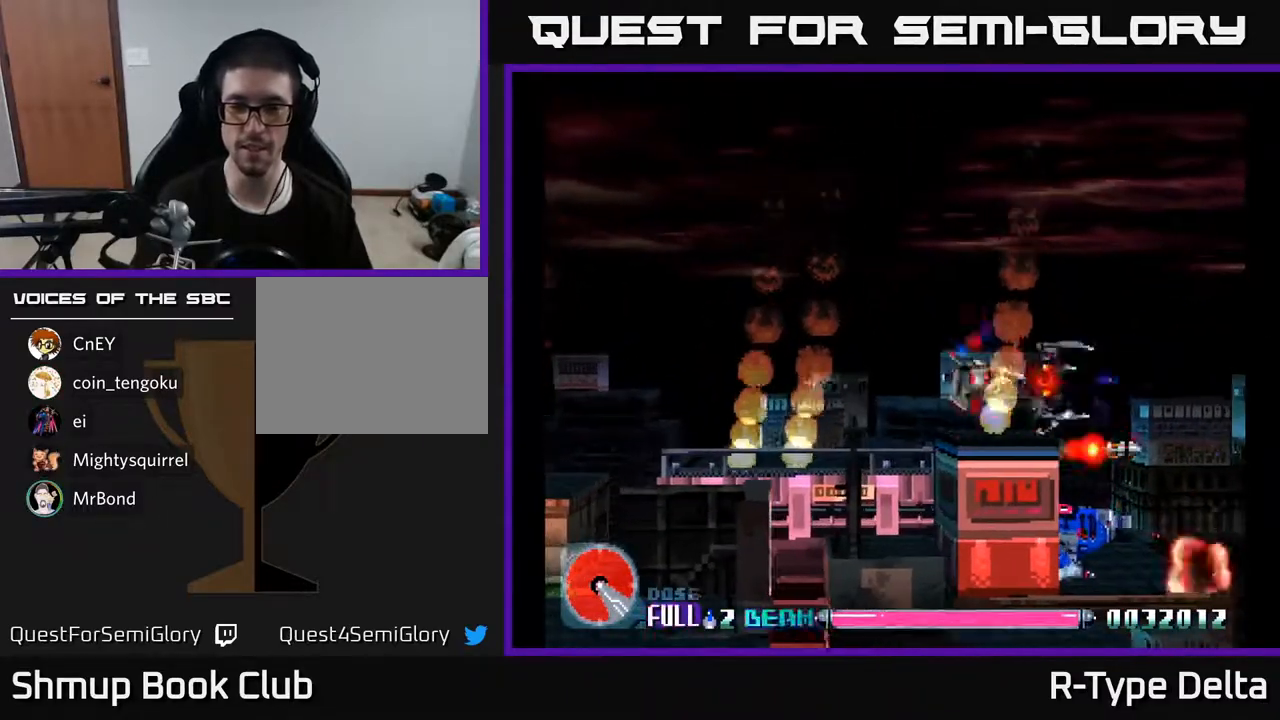
{"buttons": ["X", "DPAD_DOWN", "DPAD_RIGHT"], "events": [[217, "DPAD_DOWN", "up"], [283, "DPAD_UP", "down"], [350, "DPAD_LEFT", "up"], [400, "DPAD_UP", "up"], [450, "DPAD_RIGHT", "down"], [483, "DPAD_DOWN", "down"]]}
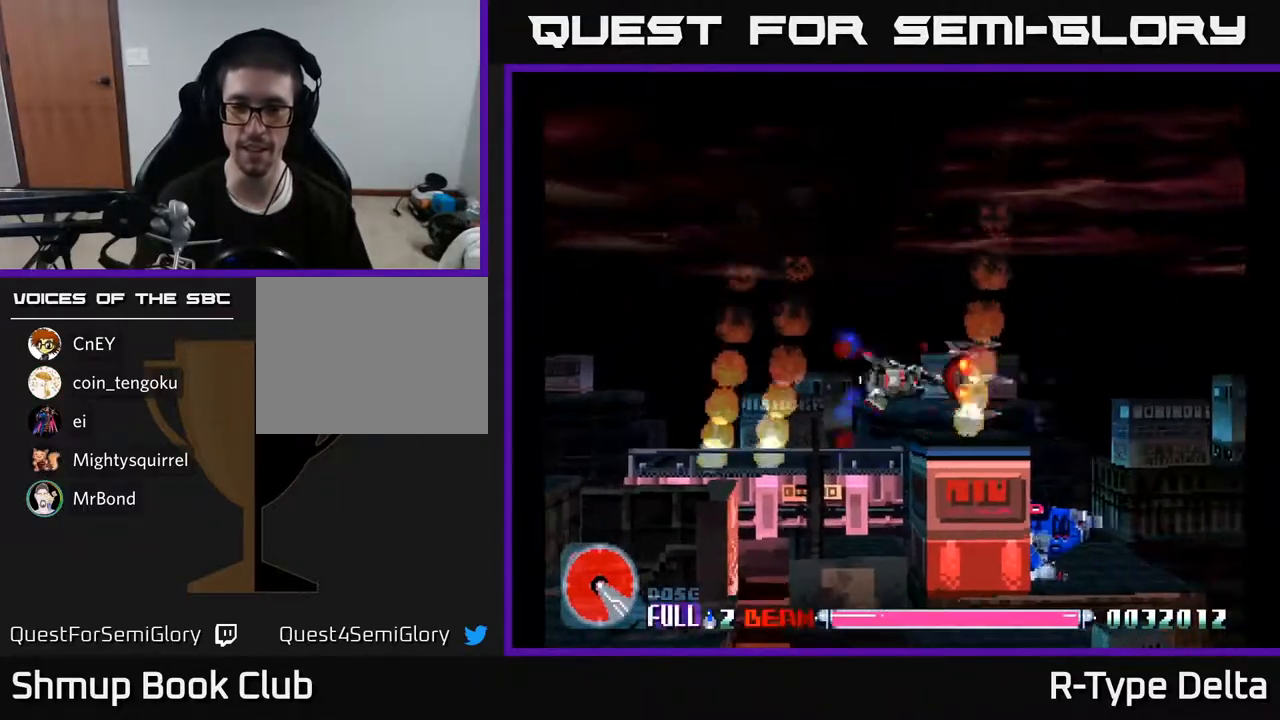
{"buttons": ["X", "DPAD_UP", "DPAD_RIGHT"], "events": [[133, "DPAD_DOWN", "up"], [233, "DPAD_RIGHT", "up"], [233, "DPAD_UP", "down"], [333, "DPAD_UP", "up"], [350, "DPAD_LEFT", "down"], [367, "DPAD_LEFT", "up"], [417, "DPAD_RIGHT", "down"], [433, "DPAD_UP", "down"]]}
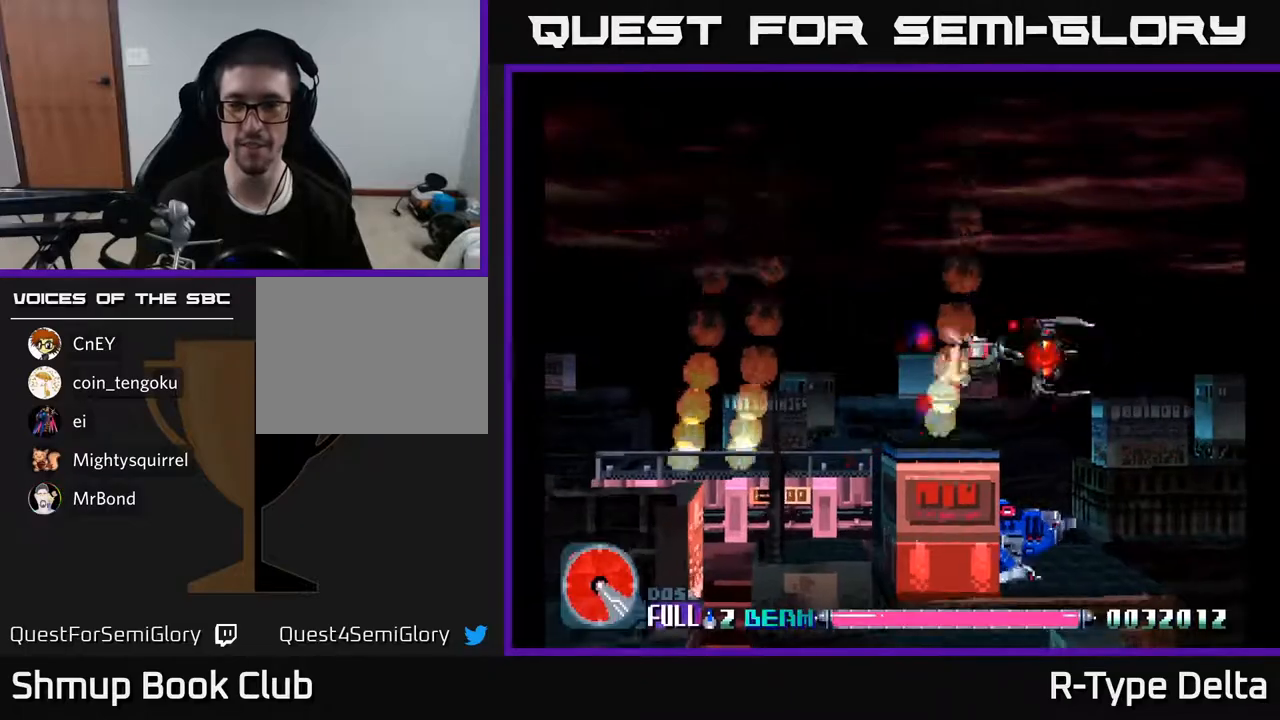
{"buttons": ["X", "DPAD_RIGHT"], "events": [[17, "A", "down"], [183, "A", "up"], [367, "DPAD_UP", "up"]]}
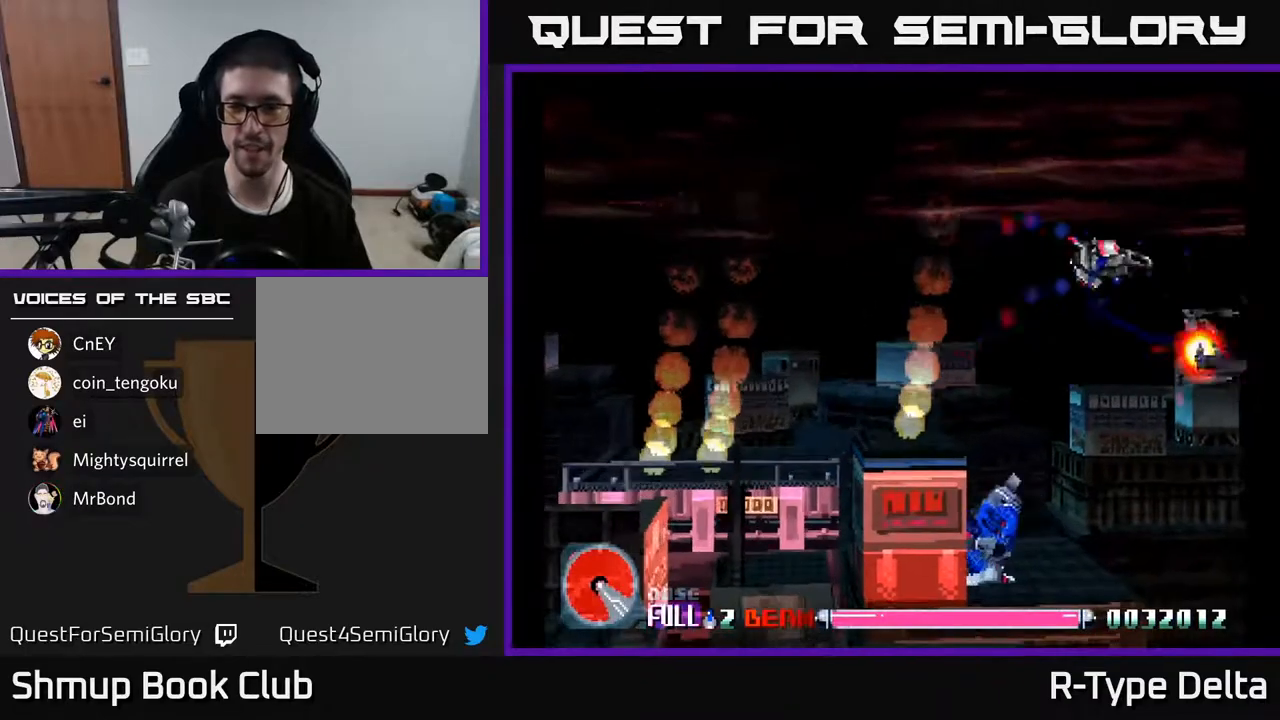
{"buttons": ["X", "DPAD_DOWN", "DPAD_LEFT"], "events": [[217, "DPAD_DOWN", "down"], [250, "DPAD_RIGHT", "up"], [483, "DPAD_LEFT", "down"]]}
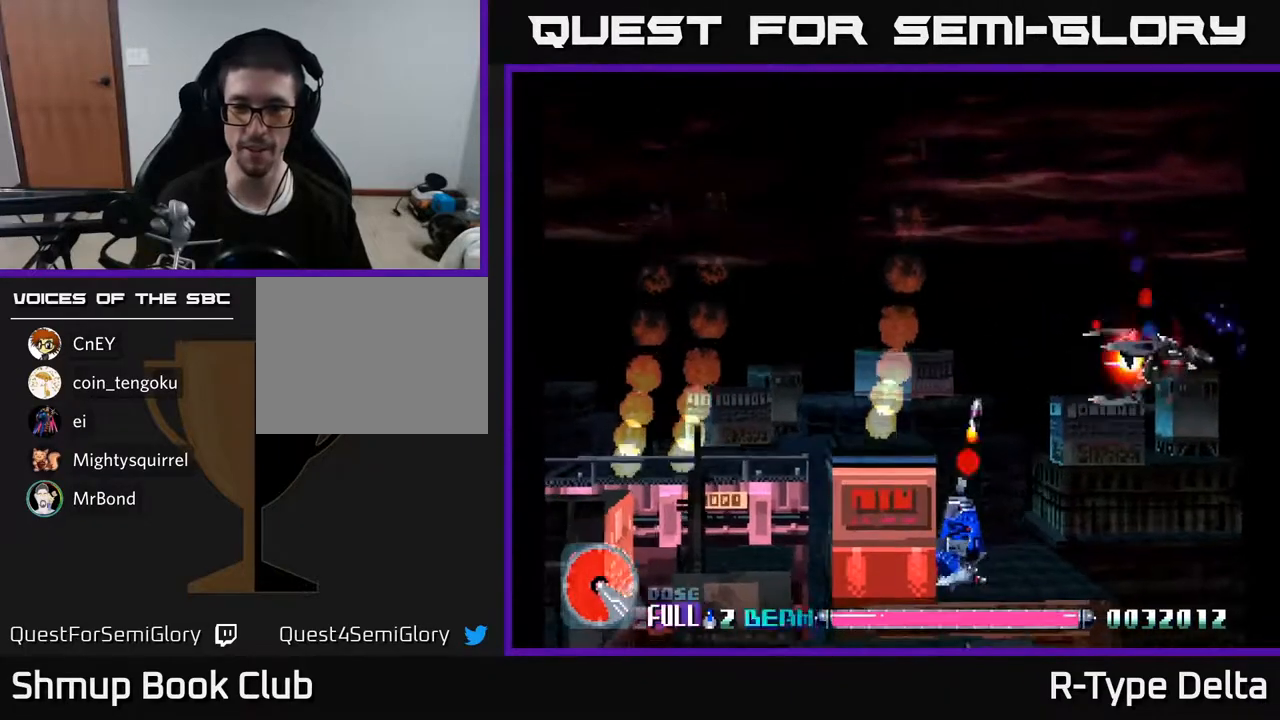
{"buttons": ["X", "DPAD_DOWN"], "events": [[100, "DPAD_DOWN", "up"], [467, "DPAD_DOWN", "down"], [500, "DPAD_LEFT", "up"]]}
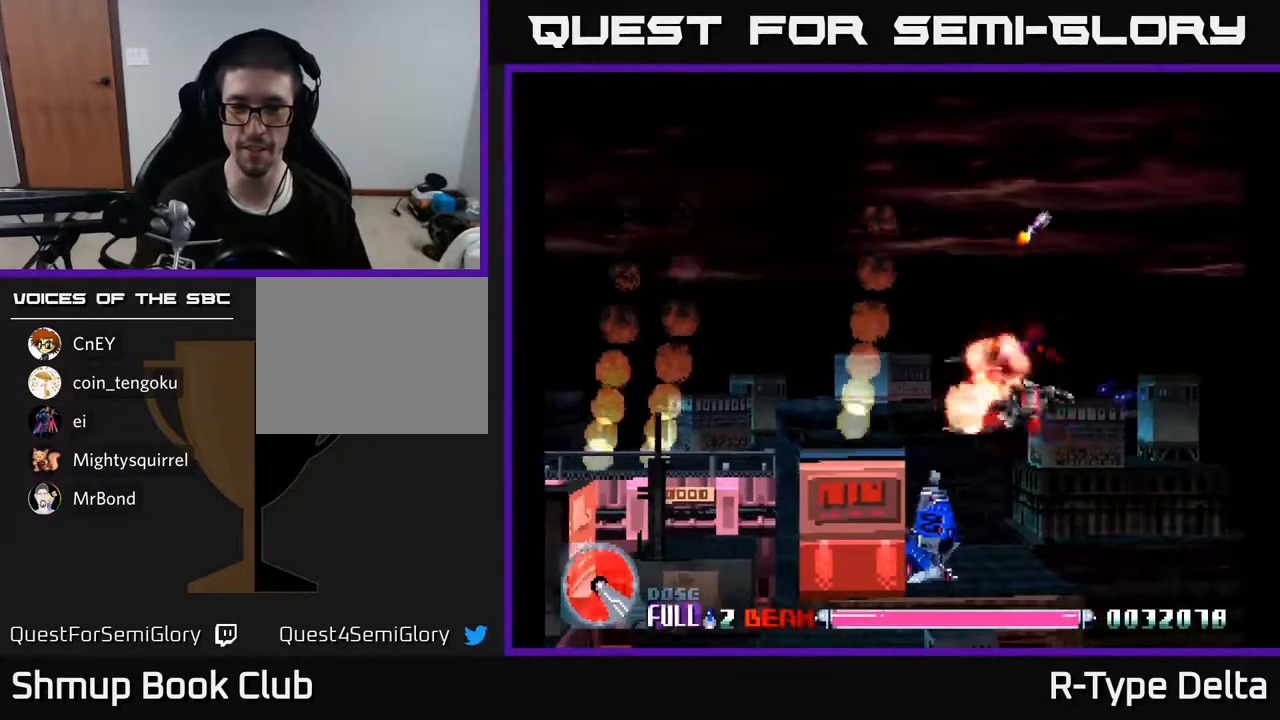
{"buttons": ["X"], "events": [[200, "DPAD_DOWN", "up"], [233, "DPAD_LEFT", "down"], [333, "DPAD_DOWN", "down"], [383, "DPAD_LEFT", "up"], [417, "DPAD_DOWN", "up"]]}
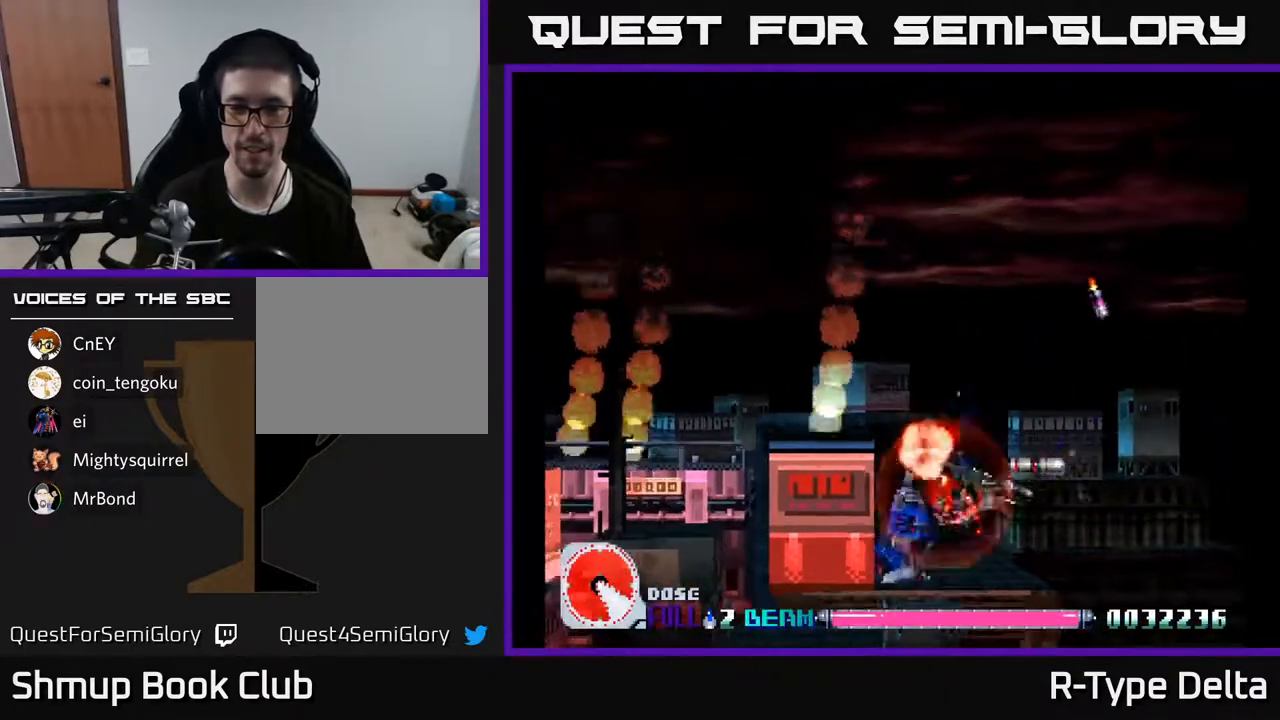
{"buttons": ["X"], "events": [[150, "DPAD_LEFT", "down"], [200, "DPAD_UP", "down"], [217, "DPAD_UP", "up"], [233, "DPAD_LEFT", "up"]]}
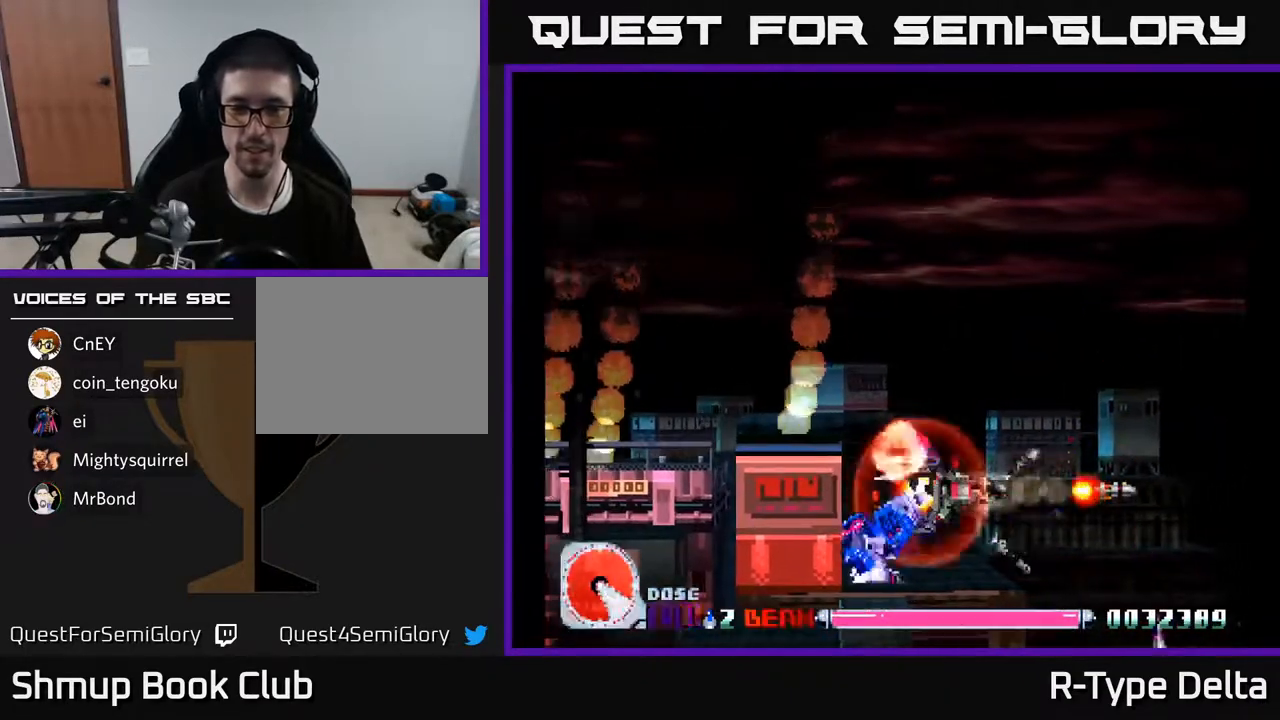
{"buttons": ["X"], "events": [[17, "DPAD_LEFT", "down"], [67, "DPAD_LEFT", "up"]]}
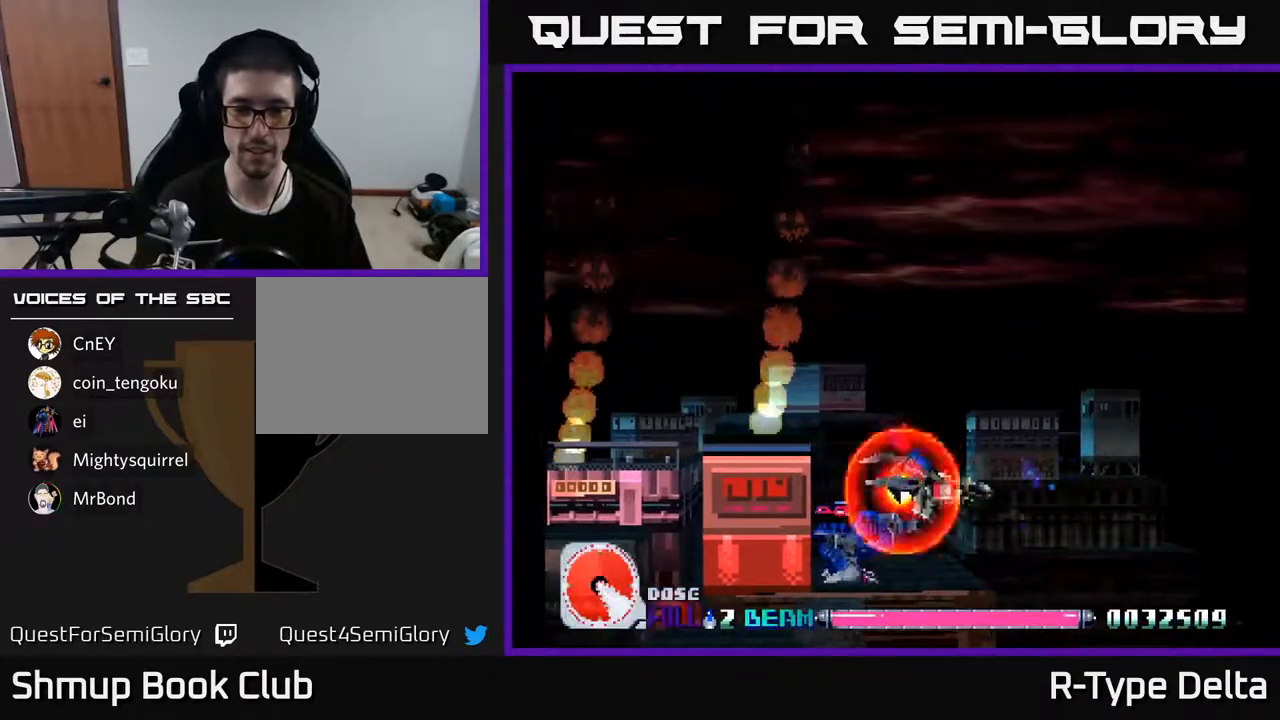
{"buttons": ["X"], "events": [[217, "DPAD_LEFT", "down"], [283, "DPAD_LEFT", "up"]]}
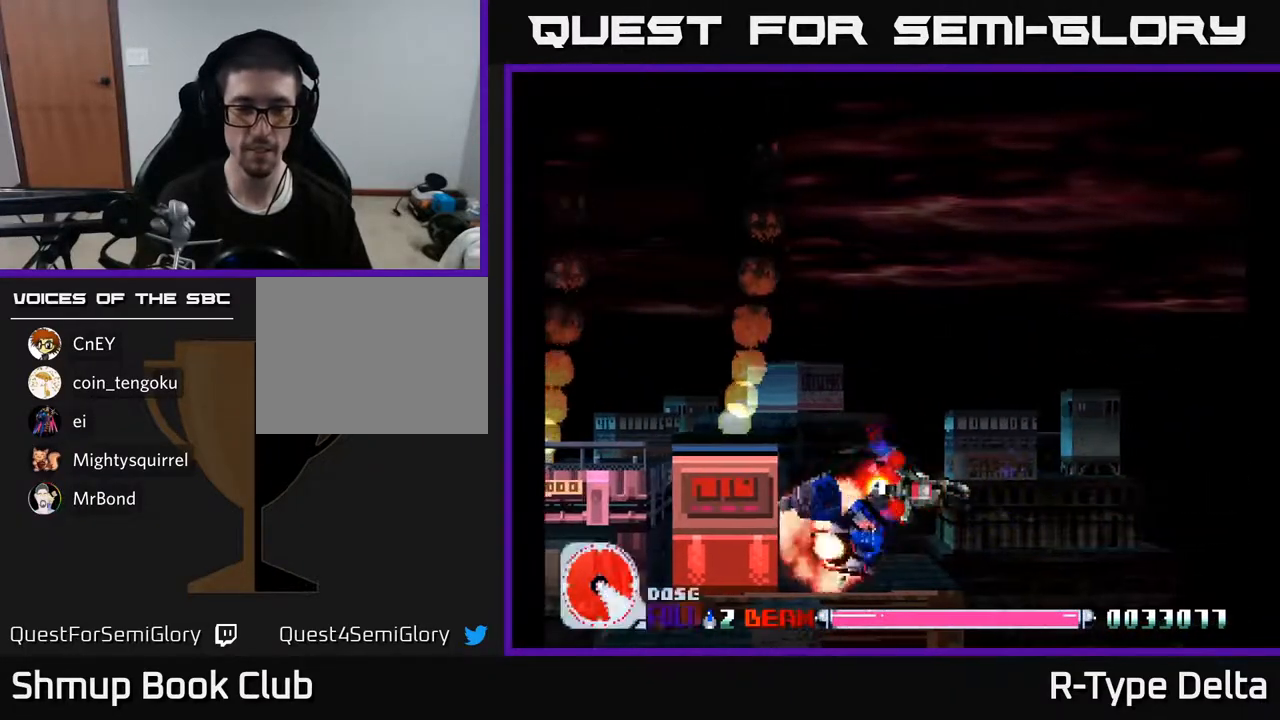
{"buttons": ["X", "DPAD_UP"], "events": [[283, "DPAD_UP", "down"]]}
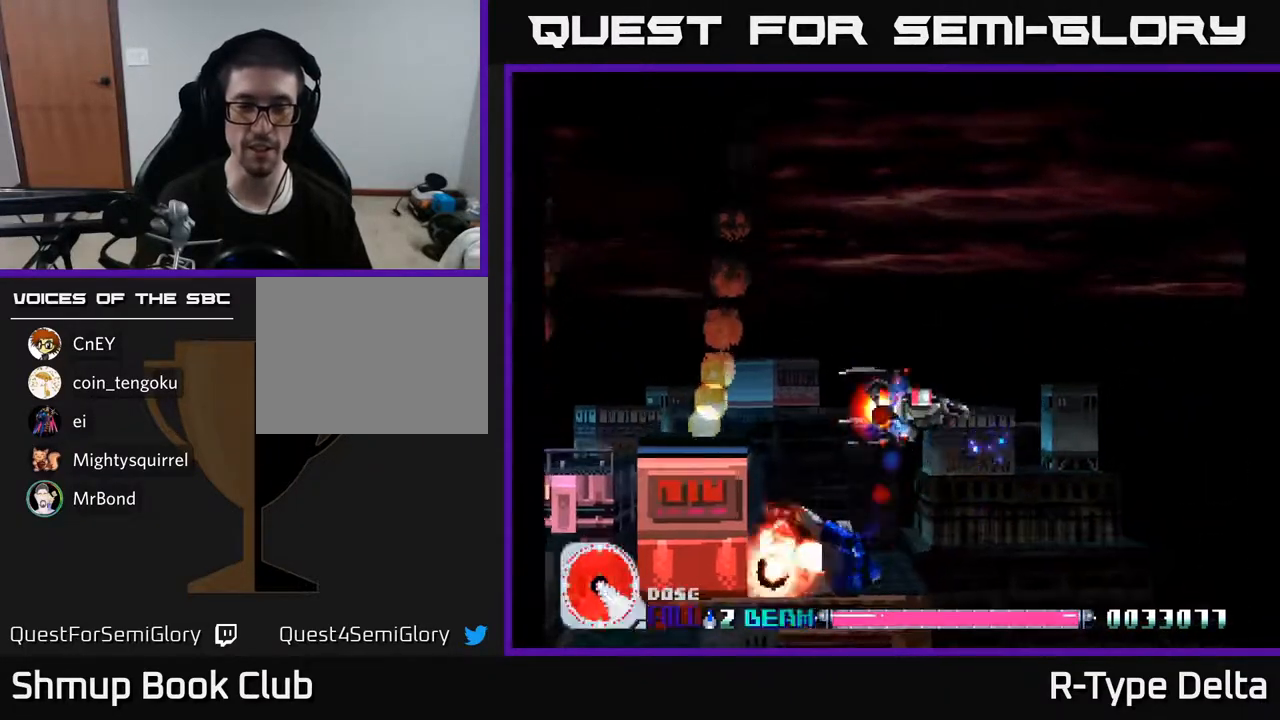
{"buttons": ["X"], "events": [[467, "DPAD_UP", "up"]]}
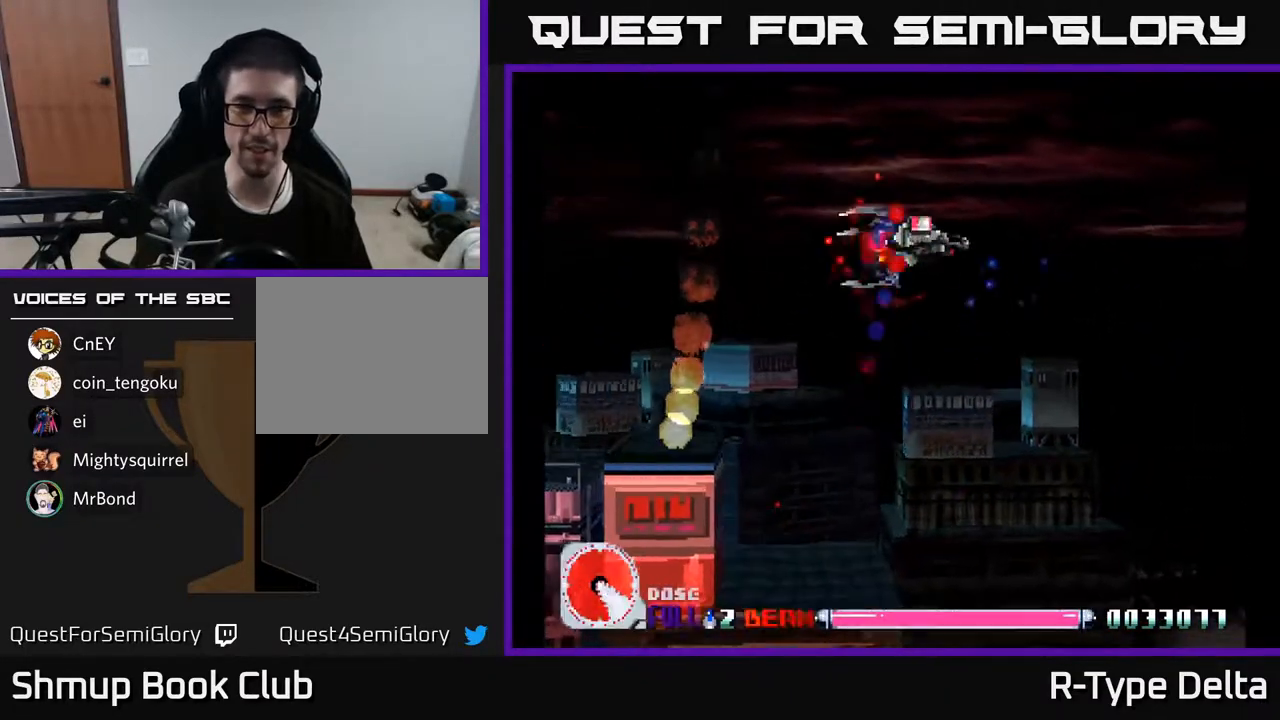
{"buttons": ["X"], "events": [[33, "DPAD_DOWN", "down"], [283, "DPAD_DOWN", "up"]]}
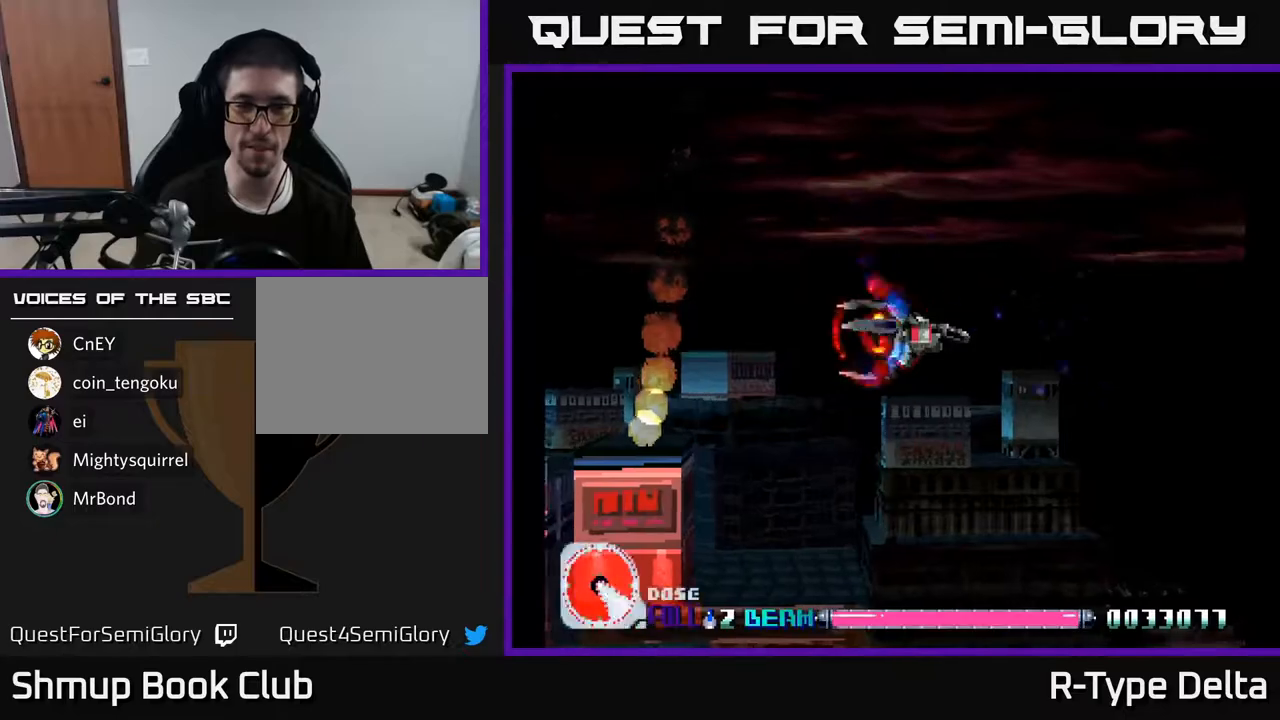
{"buttons": ["X"], "events": [[117, "DPAD_UP", "down"], [267, "DPAD_UP", "up"]]}
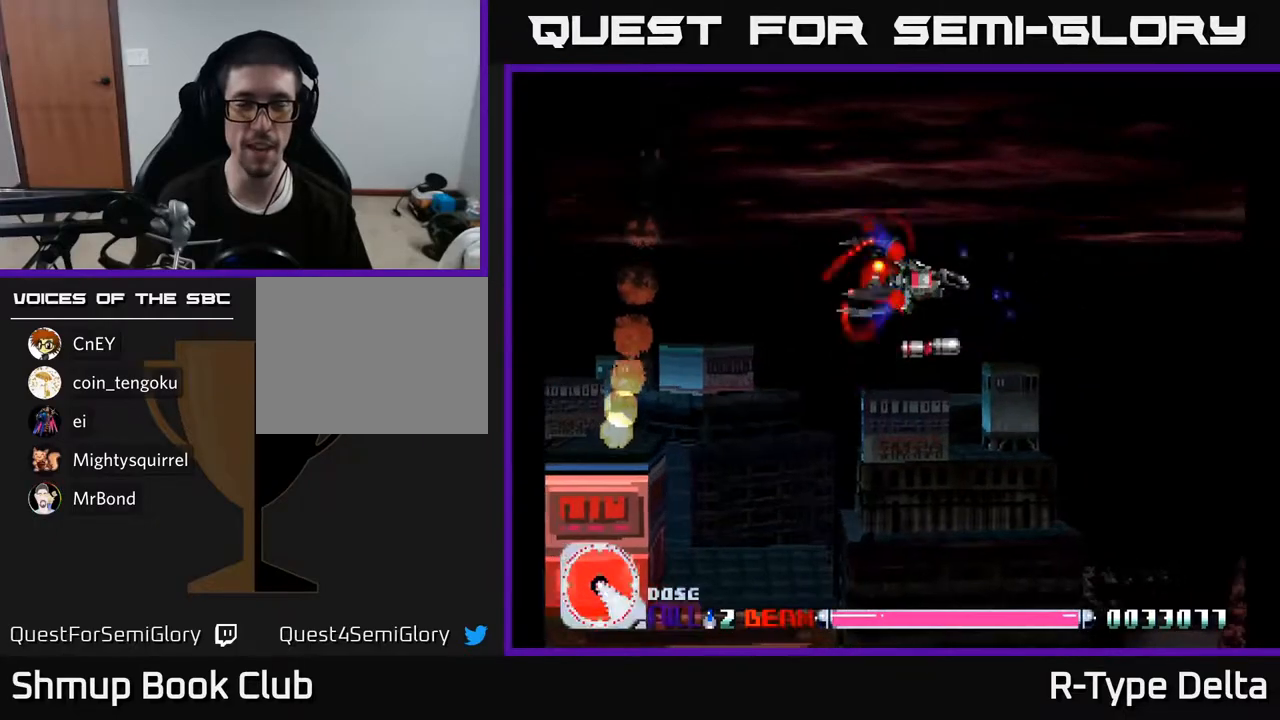
{"buttons": ["X"], "events": []}
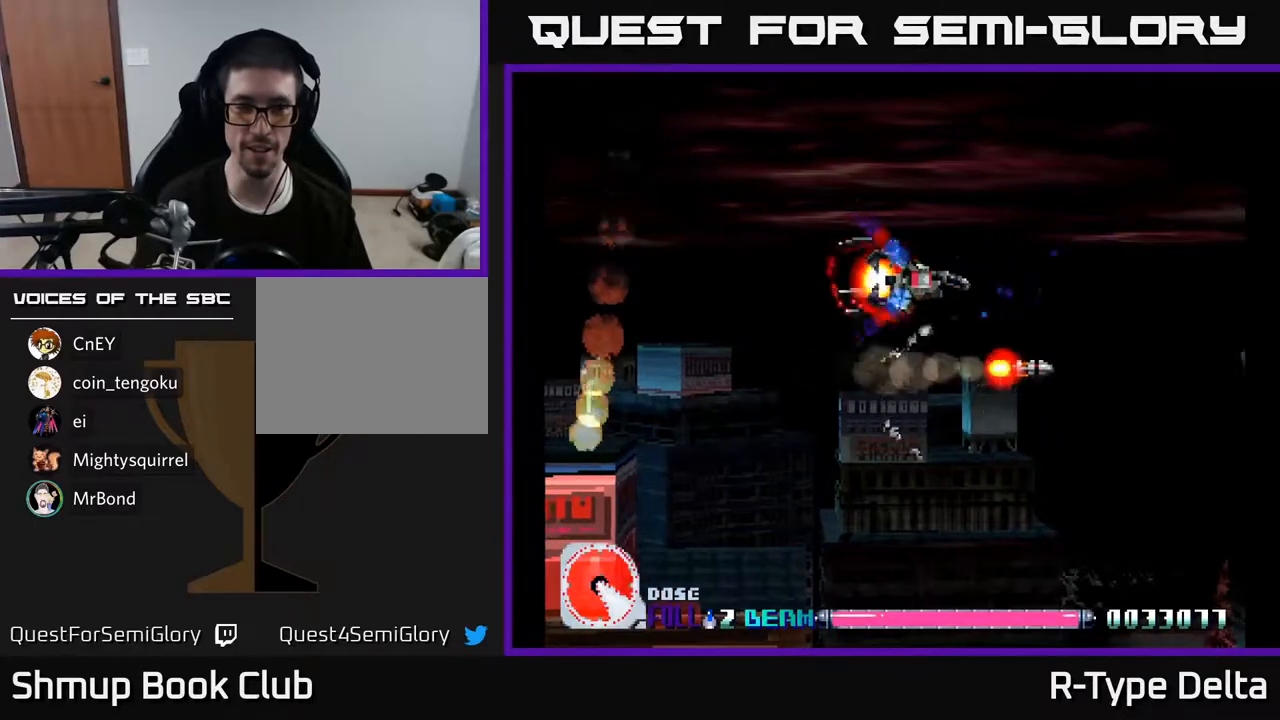
{"buttons": ["X", "DPAD_UP", "DPAD_LEFT"], "events": [[150, "A", "down"], [183, "DPAD_UP", "down"], [233, "DPAD_LEFT", "down"], [317, "A", "up"]]}
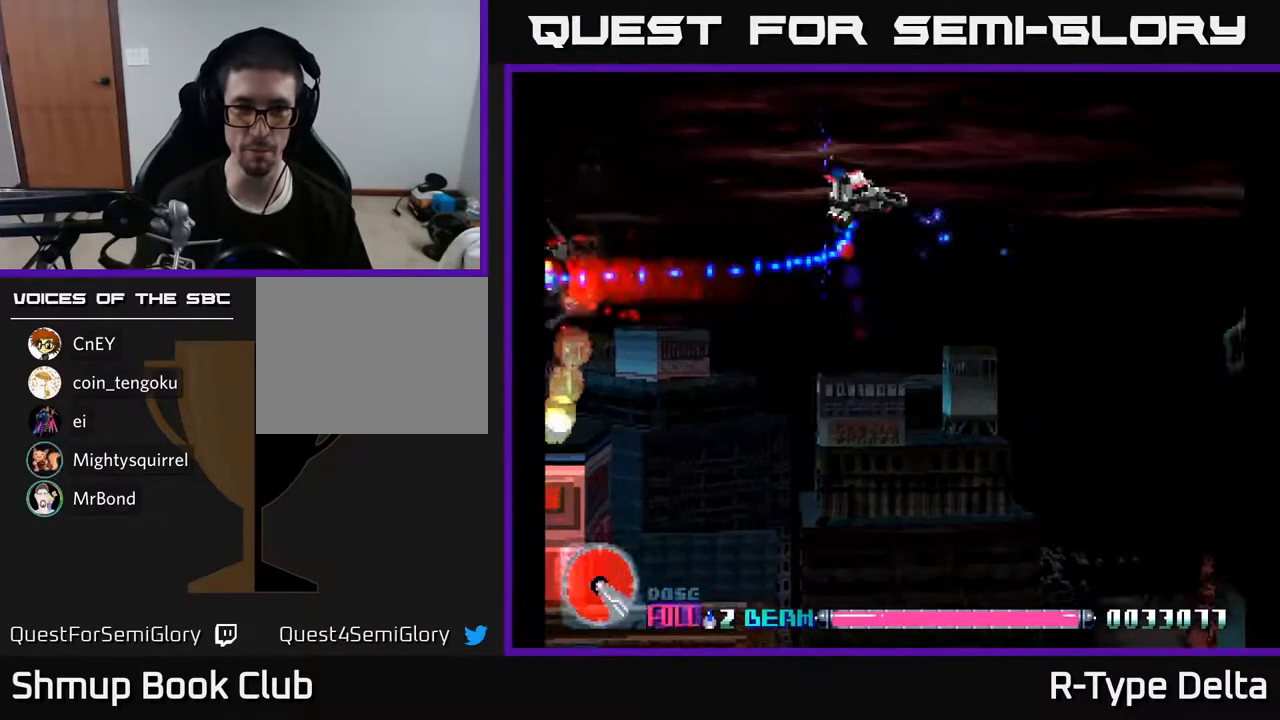
{"buttons": ["X", "DPAD_LEFT"], "events": [[83, "DPAD_UP", "up"]]}
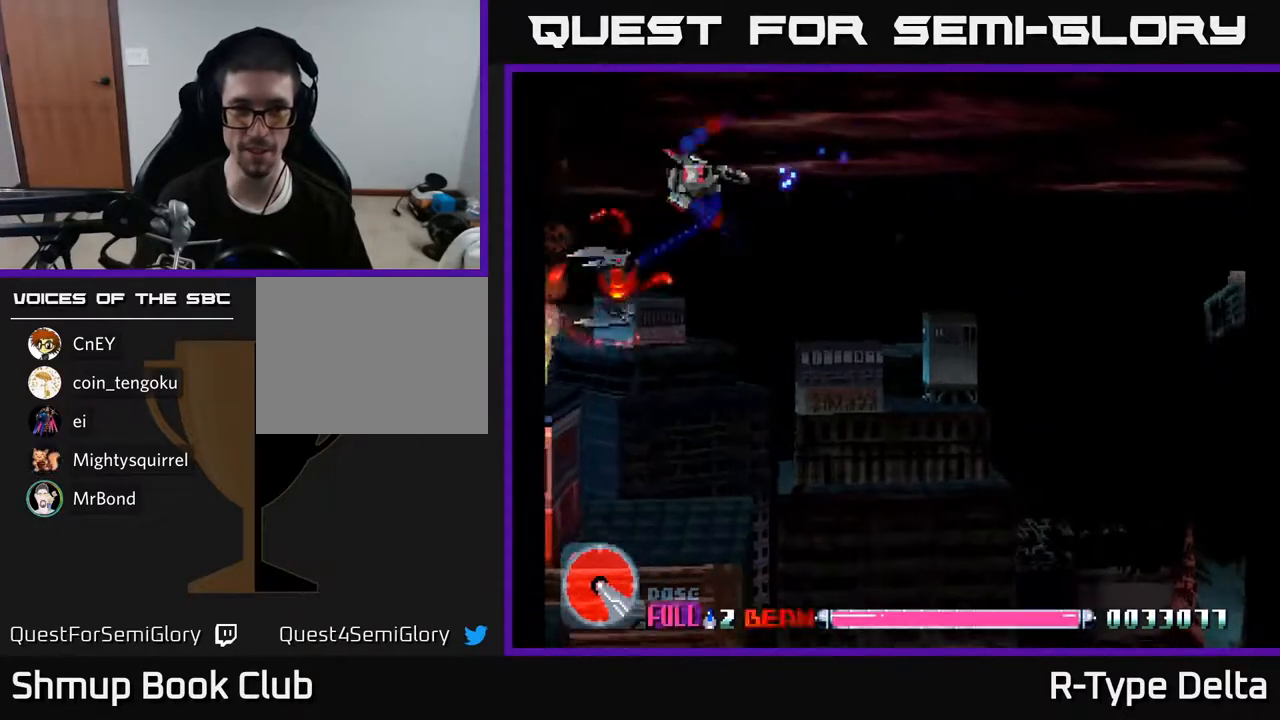
{"buttons": ["X", "DPAD_DOWN", "DPAD_RIGHT"], "events": [[250, "DPAD_DOWN", "down"], [300, "DPAD_LEFT", "up"], [433, "DPAD_RIGHT", "down"]]}
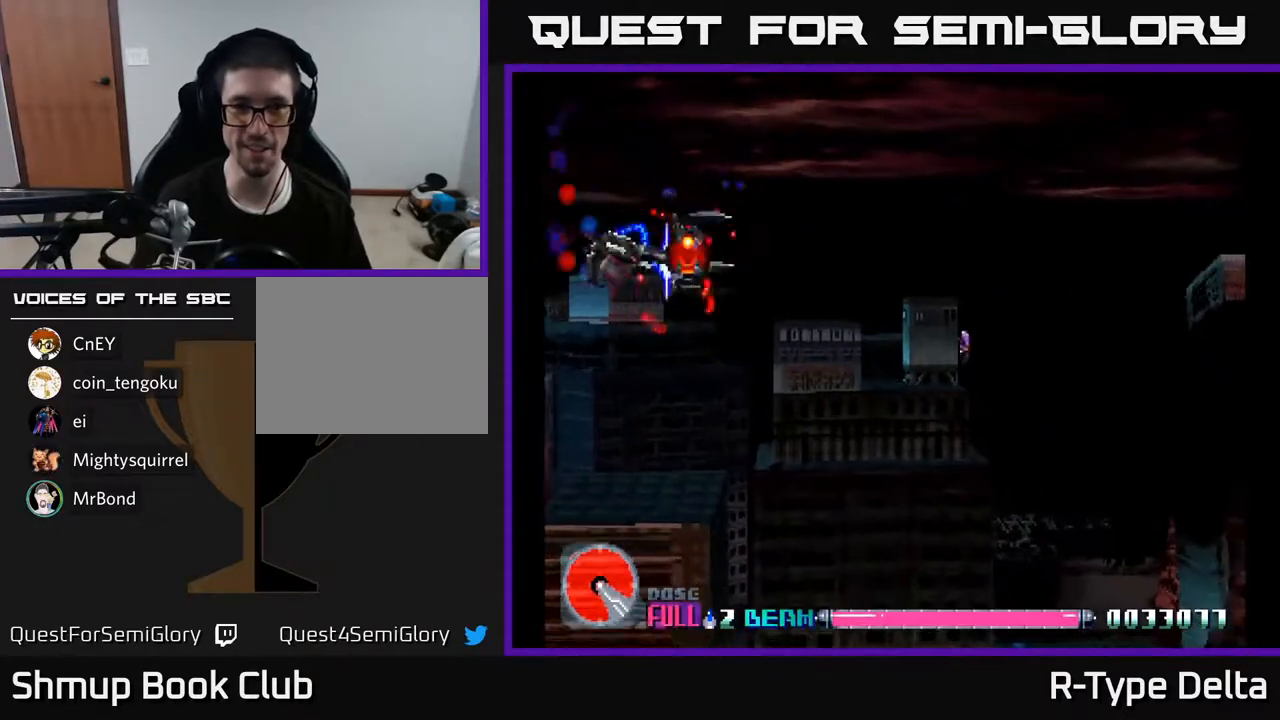
{"buttons": ["X", "DPAD_DOWN", "DPAD_RIGHT"], "events": [[17, "DPAD_DOWN", "up"], [100, "DPAD_DOWN", "down"]]}
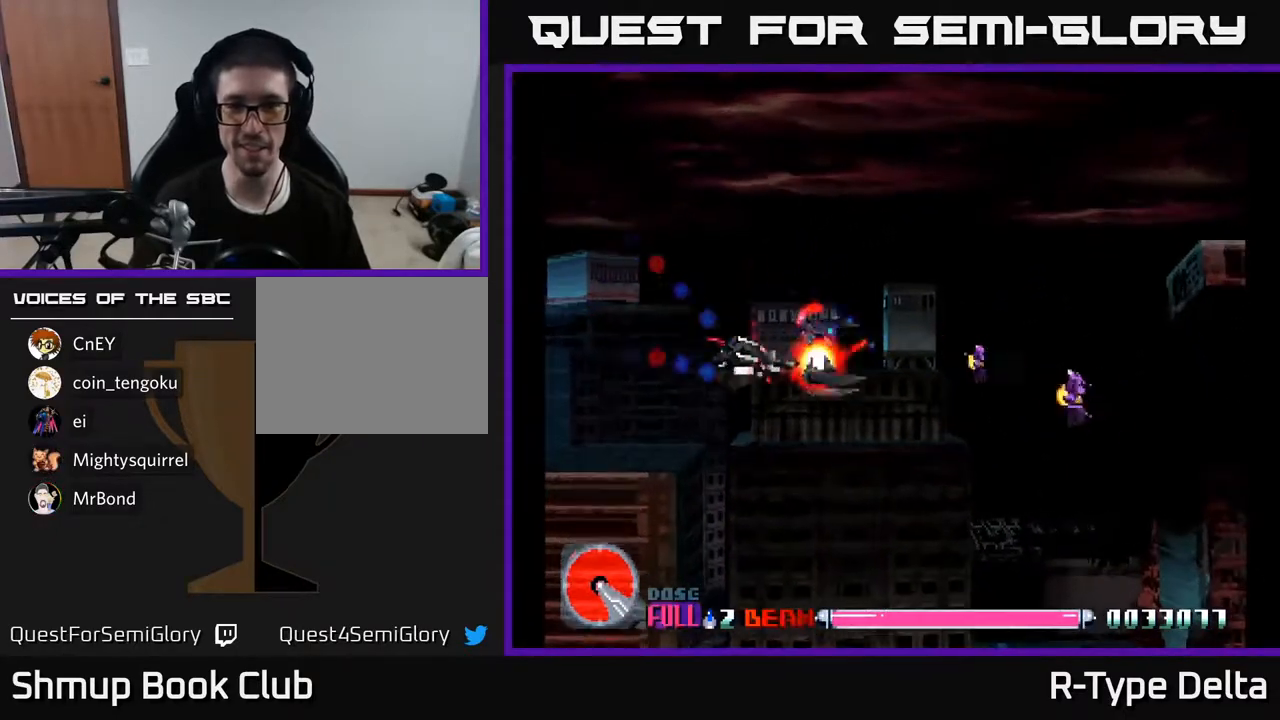
{"buttons": ["DPAD_UP", "DPAD_LEFT"], "events": [[217, "DPAD_DOWN", "up"], [300, "A", "down"], [350, "DPAD_RIGHT", "up"], [350, "DPAD_UP", "down"], [417, "A", "up"], [467, "DPAD_LEFT", "down"], [467, "X", "up"]]}
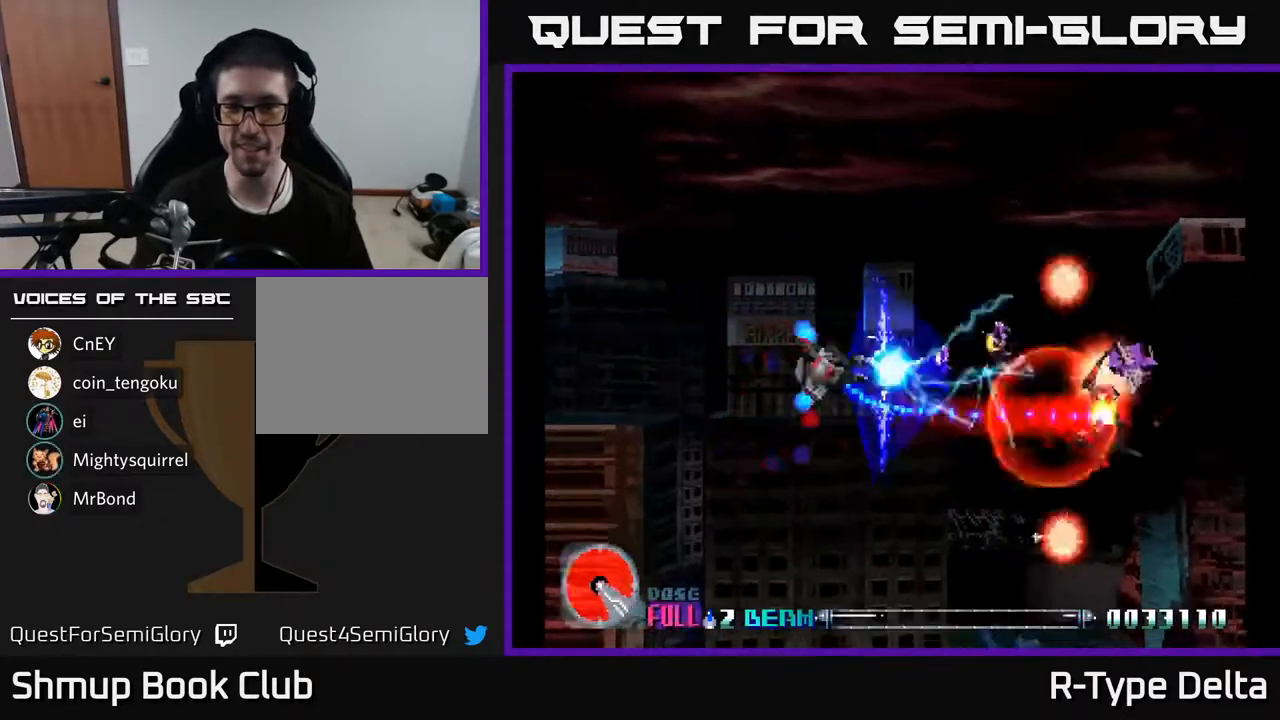
{"buttons": ["DPAD_DOWN", "DPAD_RIGHT"]}
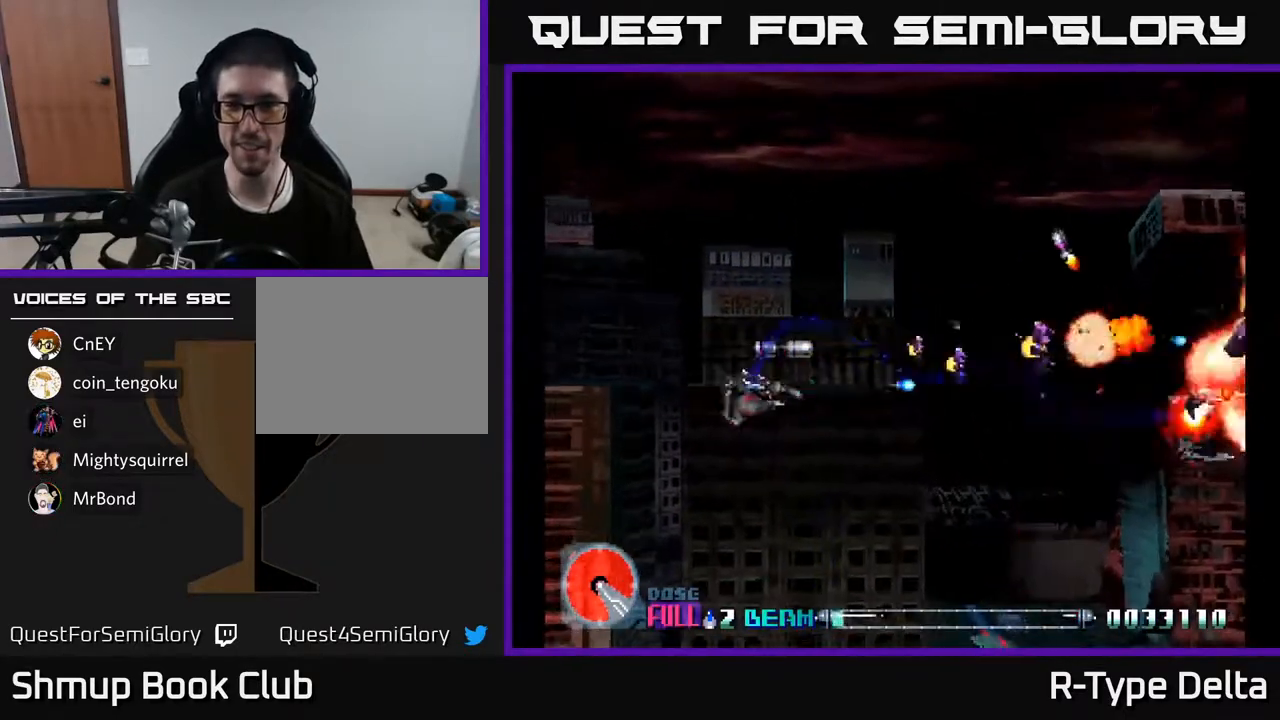
{"buttons": ["X", "DPAD_UP"]}
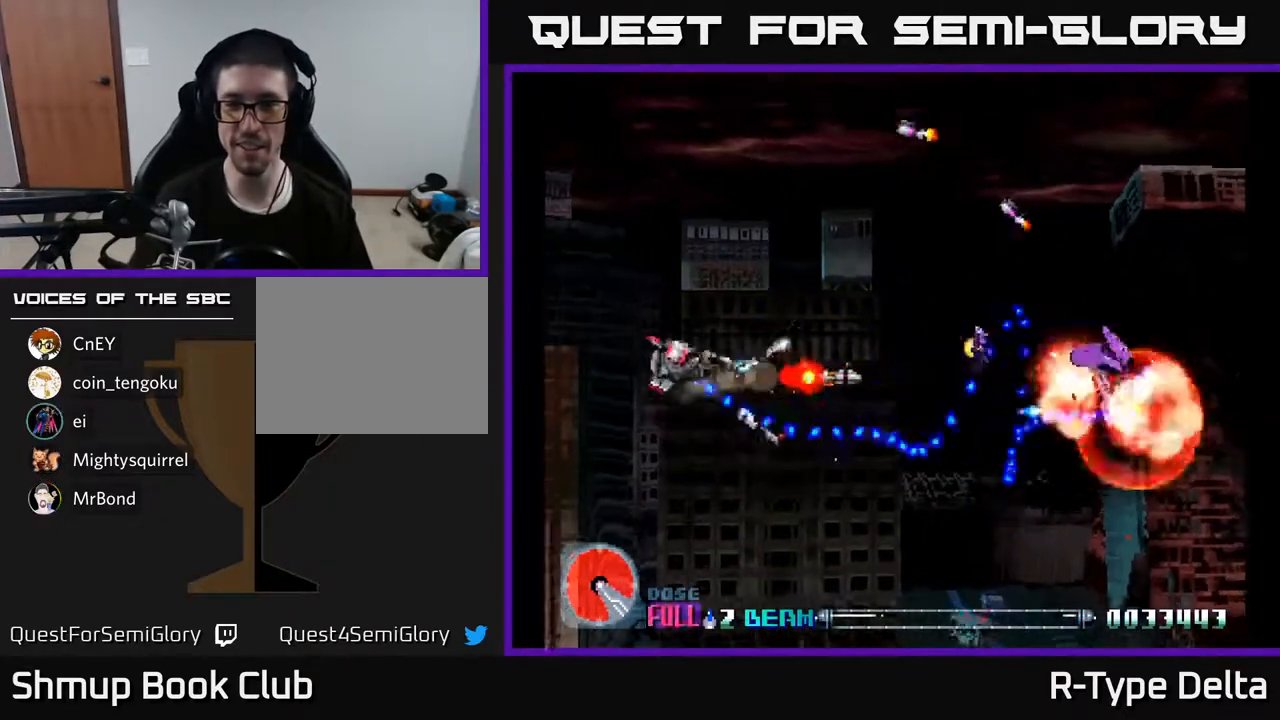
{"buttons": ["X", "DPAD_UP", "DPAD_LEFT"], "events": [[50, "X", "up"], [83, "DPAD_LEFT", "down"], [133, "X", "down"], [217, "X", "up"], [283, "X", "down"], [367, "X", "up"], [450, "X", "down"]]}
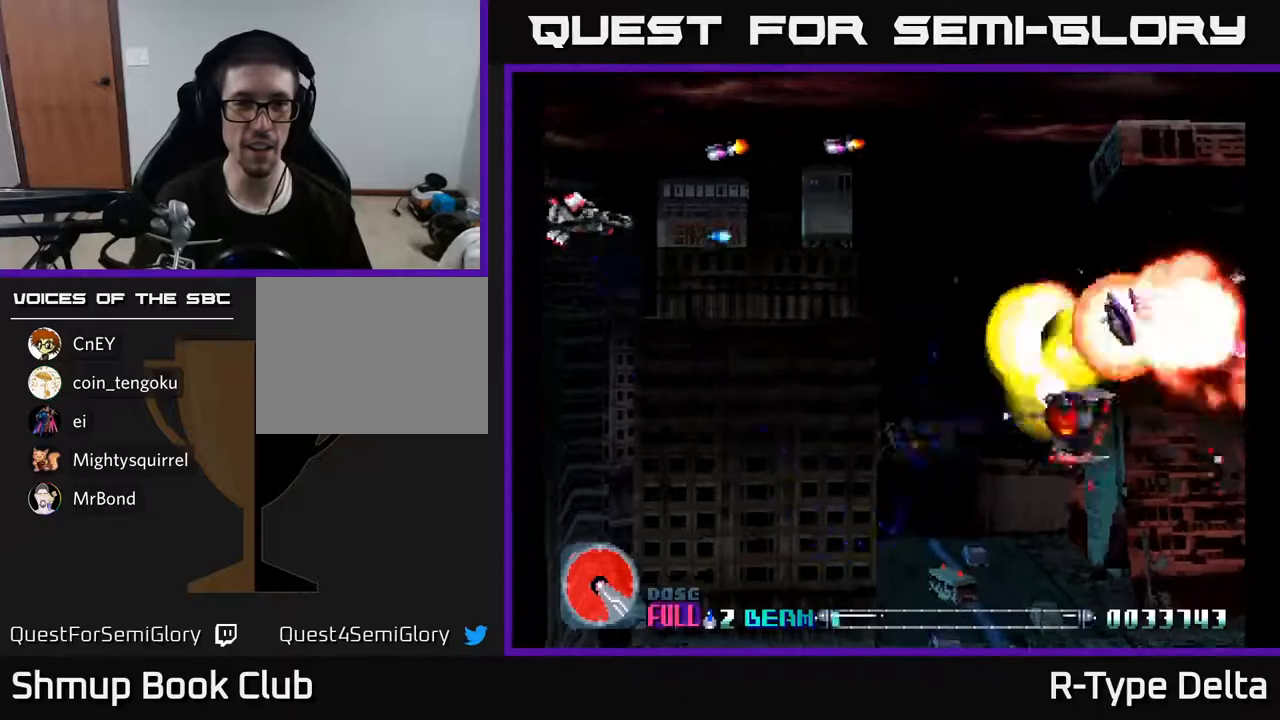
{"buttons": ["A", "DPAD_RIGHT"], "events": [[33, "X", "up"], [100, "X", "down"], [117, "A", "down"], [183, "X", "up"], [217, "A", "up"], [233, "A", "down"], [250, "X", "down"], [267, "A", "up"], [333, "X", "up"], [367, "A", "down"], [383, "X", "down"], [417, "DPAD_LEFT", "up"], [450, "DPAD_UP", "up"], [467, "DPAD_RIGHT", "down"], [500, "X", "up"]]}
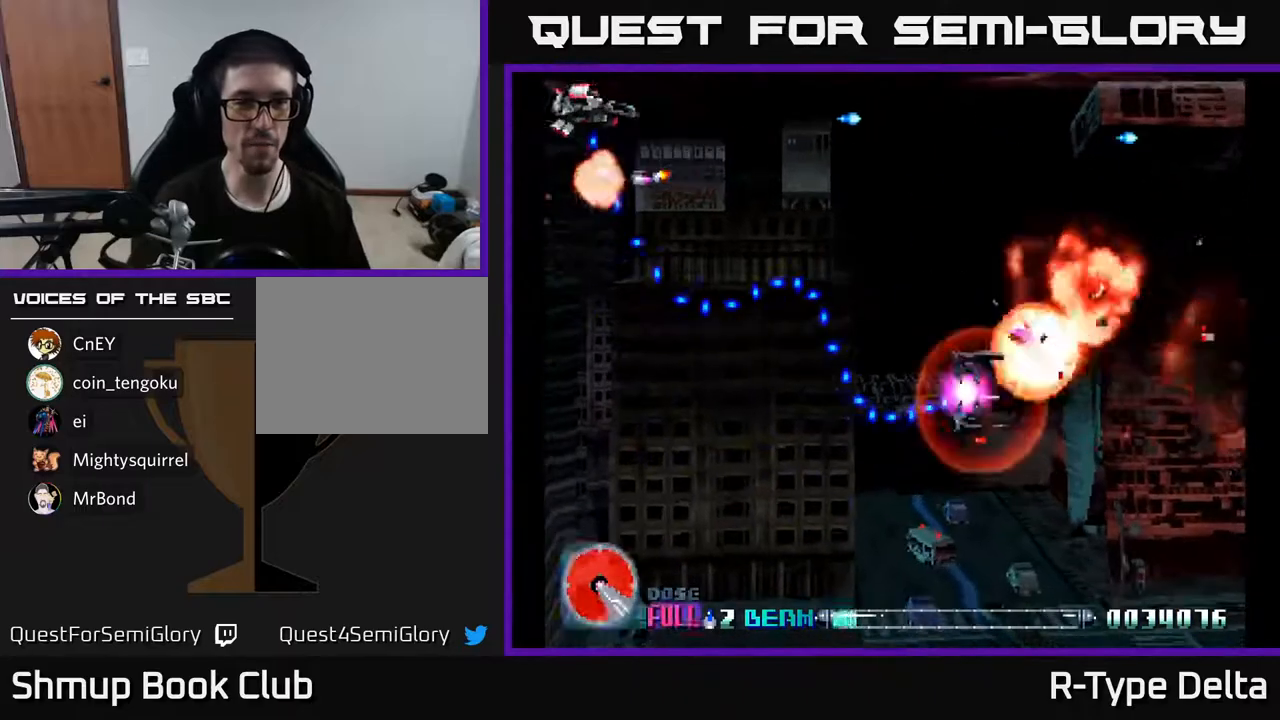
{"buttons": ["X", "DPAD_DOWN", "DPAD_RIGHT"], "events": [[67, "X", "down"], [83, "A", "up"], [200, "DPAD_DOWN", "down"]]}
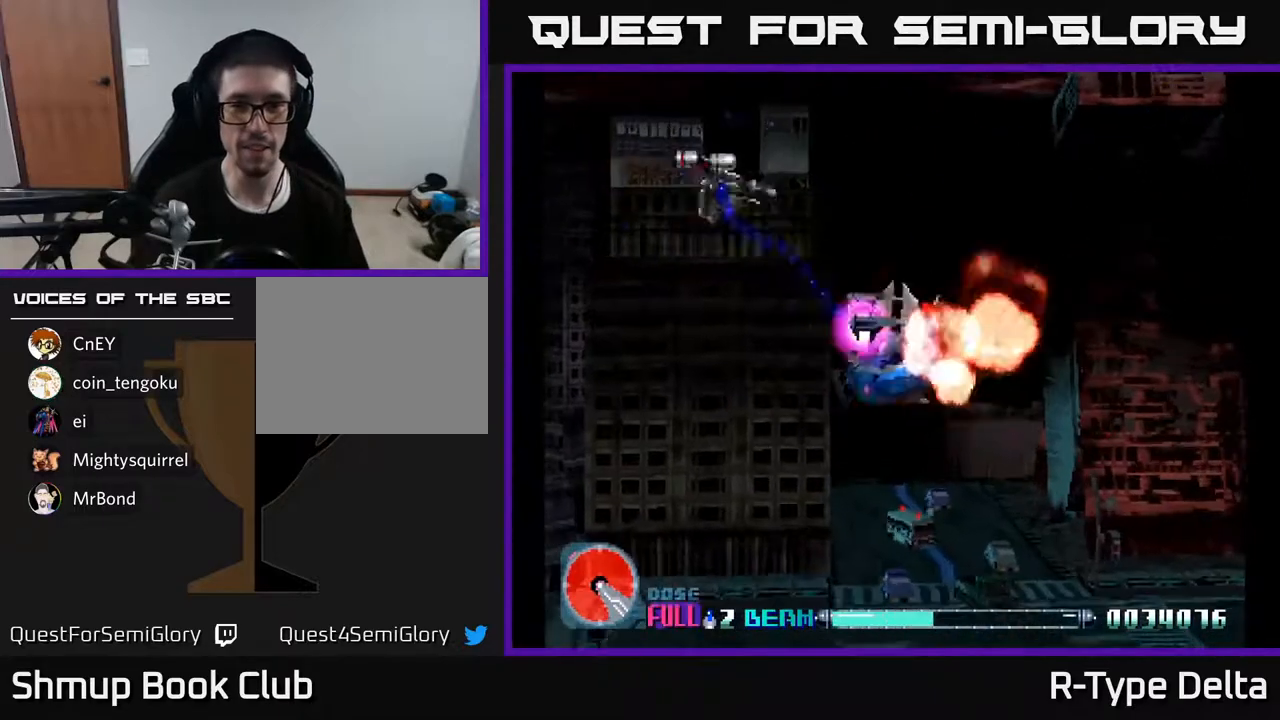
{"buttons": ["X", "DPAD_RIGHT"], "events": [[217, "DPAD_RIGHT", "up"], [417, "DPAD_RIGHT", "down"], [450, "DPAD_DOWN", "up"]]}